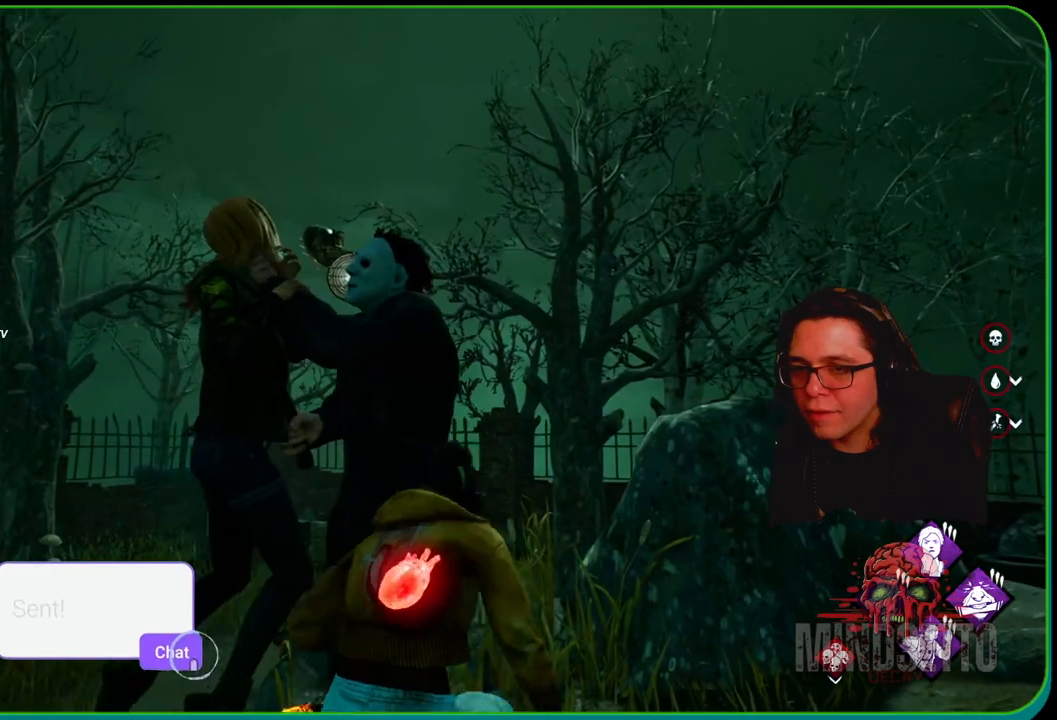
Gameplay with a controller (Xbox layout); each line is a JSON object with the inputs held at the frame after it. "events" lists button and stick changes between this image and that frame as [ms after this image, input, new state], when the widget could be followed in between. Not read: R3.
{"buttons": [], "left_stick": "right", "right_stick": "right", "events": [[50, "L2", "down"], [150, "L2", "up"], [250, "L2", "down"], [350, "L2", "up"], [383, "left_stick", "right"], [450, "right_stick", "right"]]}
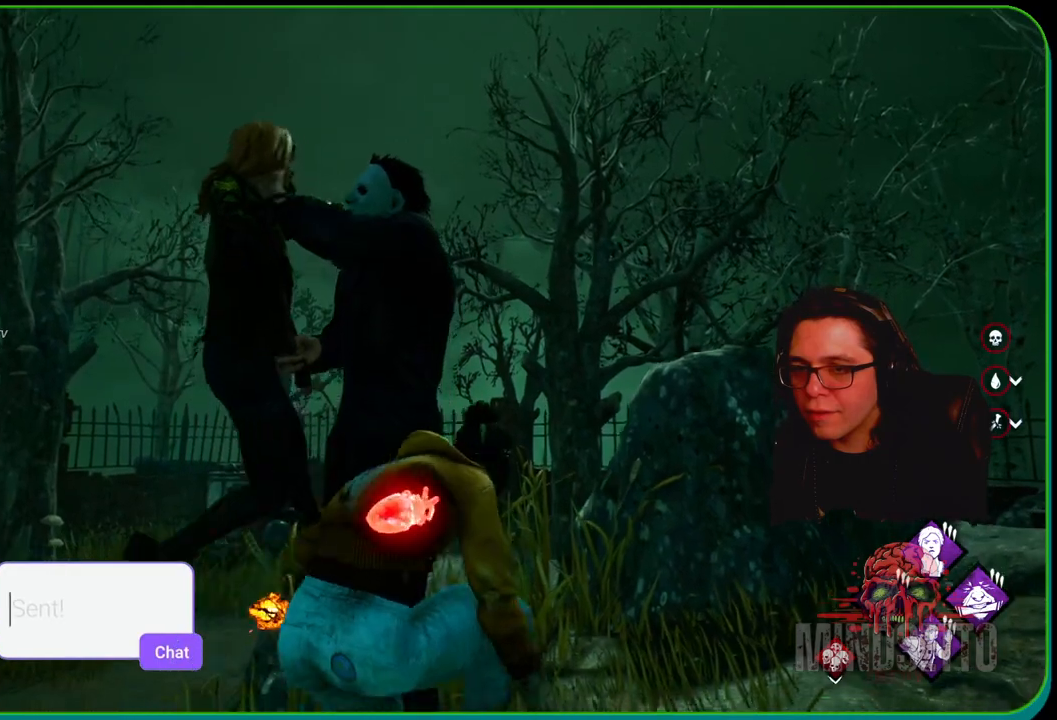
{"buttons": ["L1"], "left_stick": "up-right", "right_stick": "center", "events": [[17, "L1", "down"], [50, "left_stick", "up-right"], [100, "right_stick", "down-right"], [500, "right_stick", "center"]]}
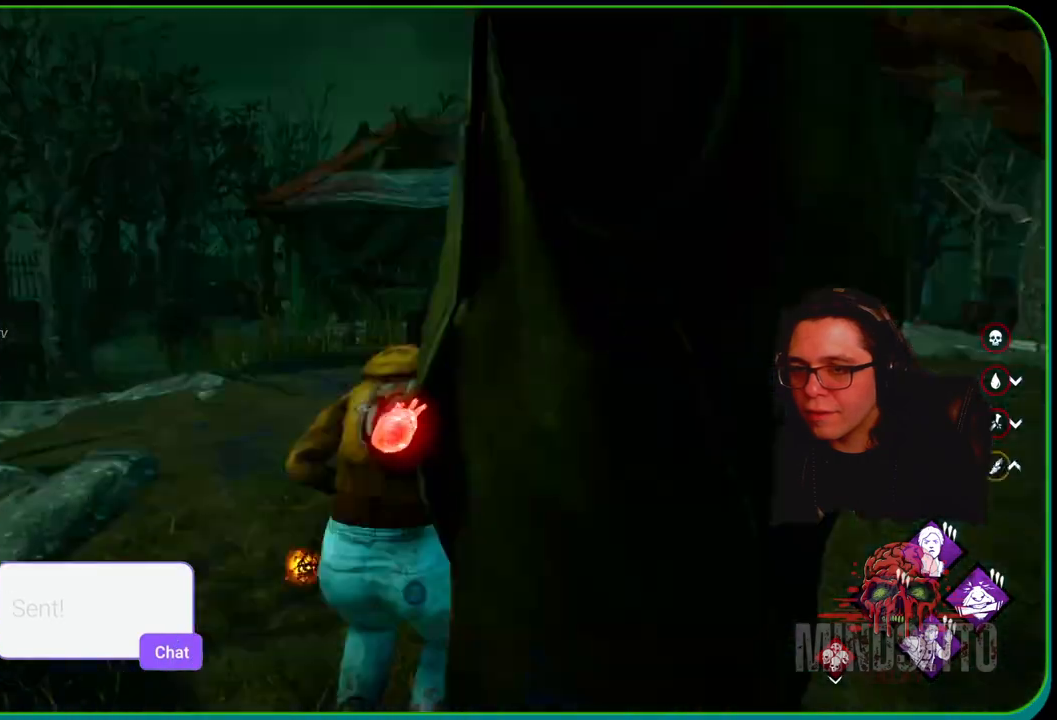
{"buttons": ["L1"], "left_stick": "up", "right_stick": "center", "events": [[17, "left_stick", "up"], [133, "right_stick", "right"], [300, "right_stick", "center"]]}
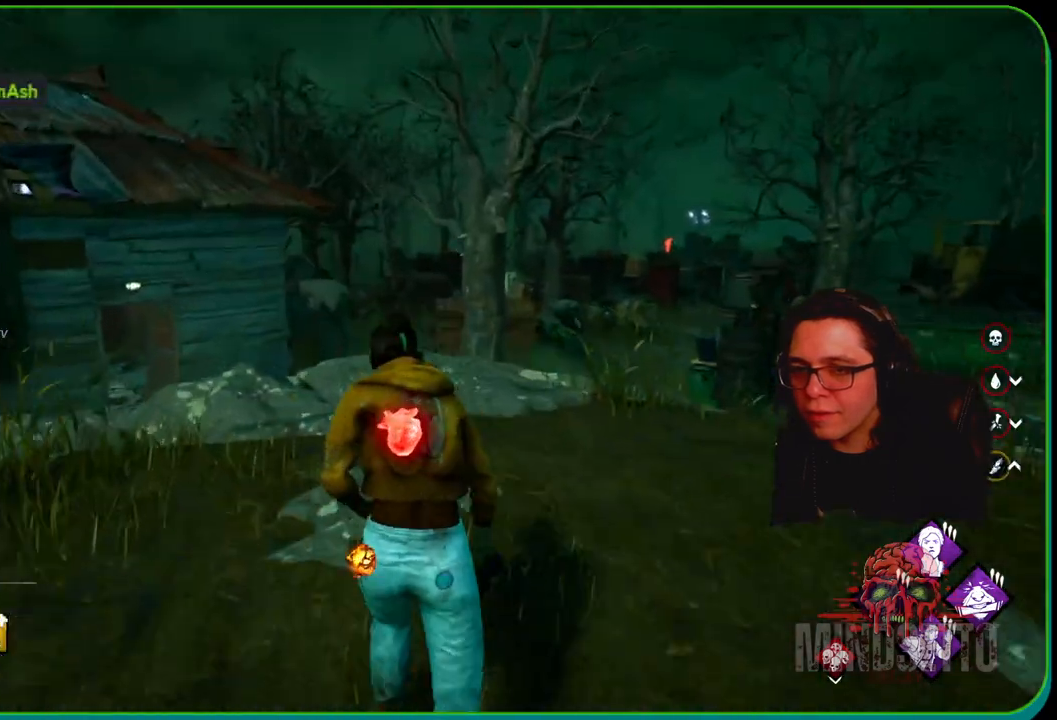
{"buttons": ["L1"], "left_stick": "up", "right_stick": "center", "events": [[233, "right_stick", "left"], [383, "right_stick", "center"]]}
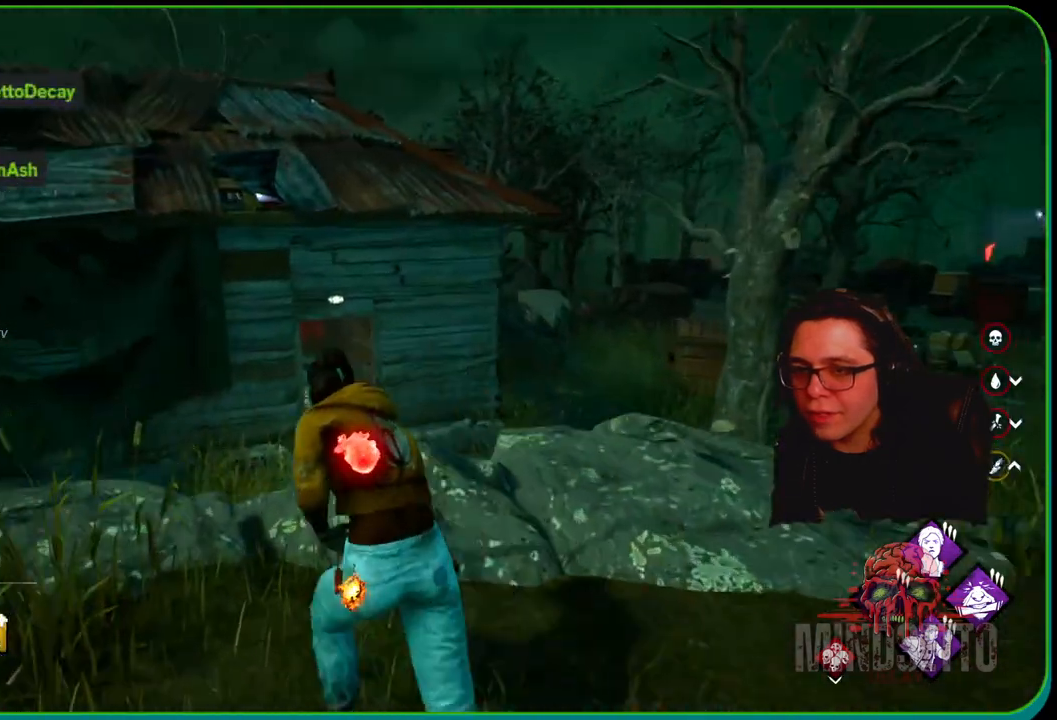
{"buttons": ["L1"], "left_stick": "up", "right_stick": "center", "events": []}
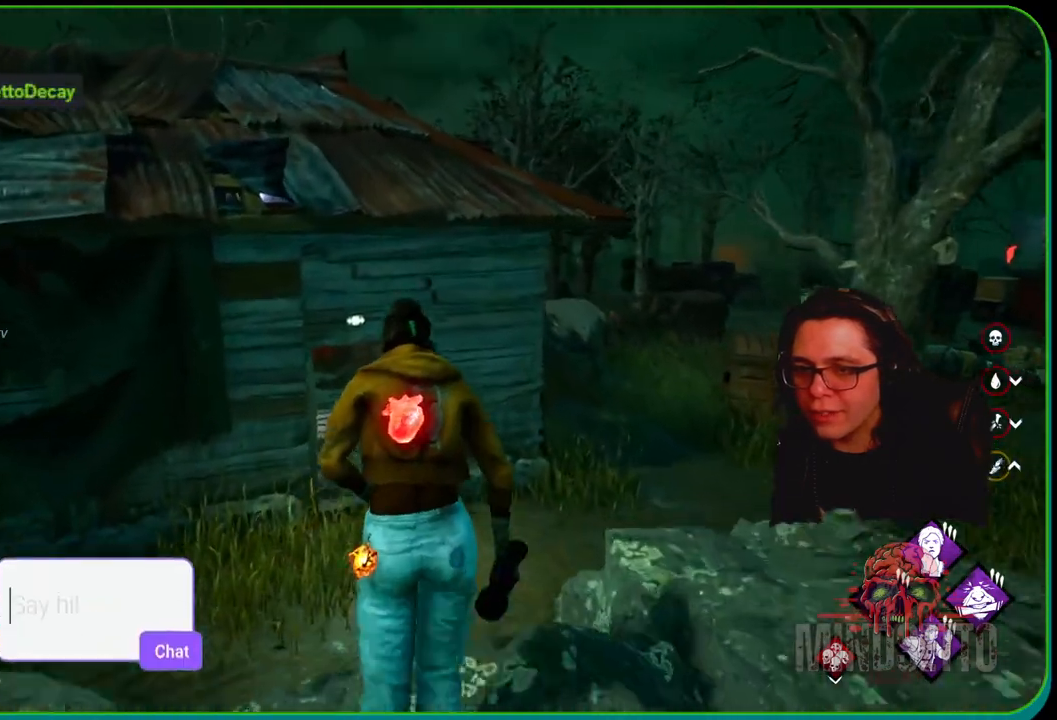
{"buttons": ["L1"], "left_stick": "up", "right_stick": "center", "events": []}
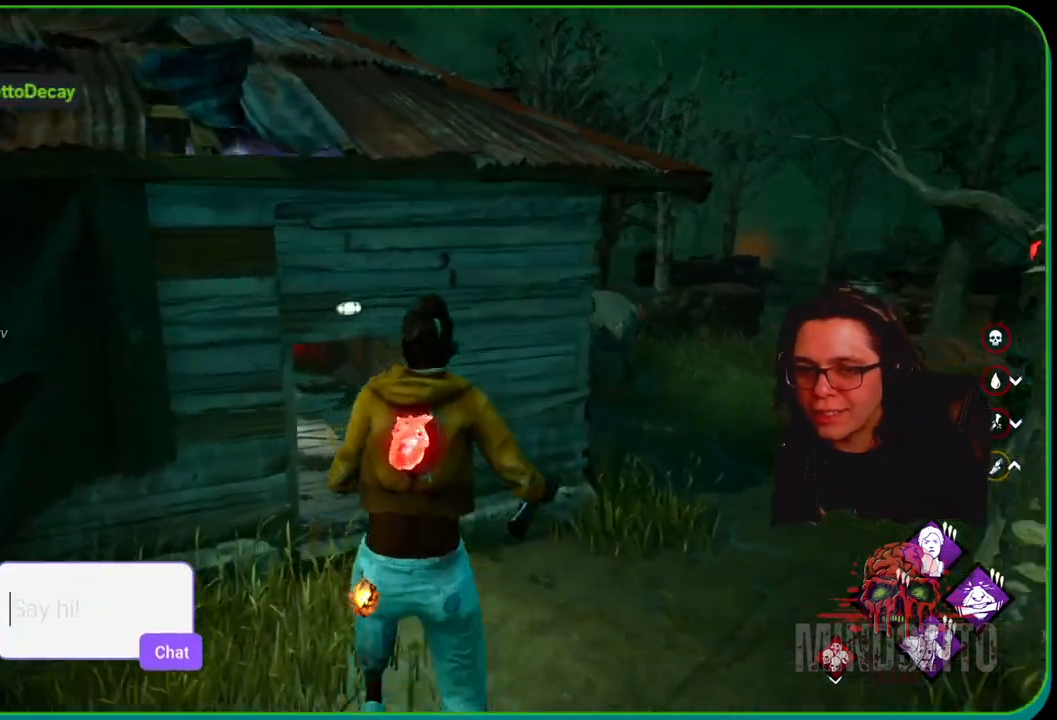
{"buttons": ["L1"], "left_stick": "up", "right_stick": "center", "events": []}
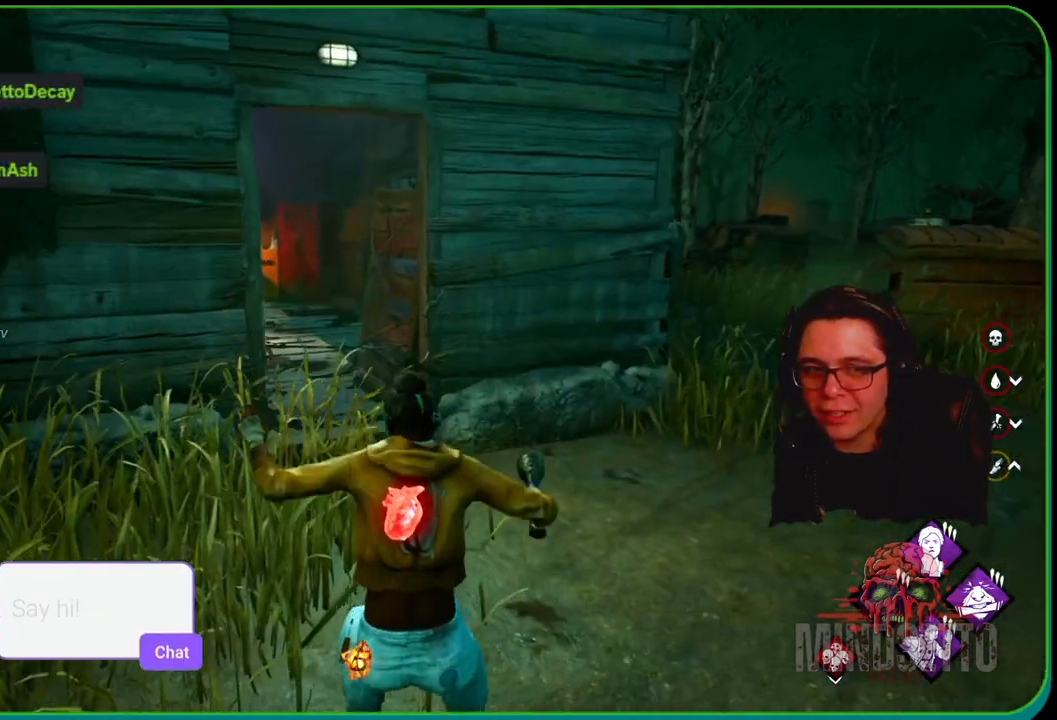
{"buttons": ["L1"], "left_stick": "up", "right_stick": "center", "events": []}
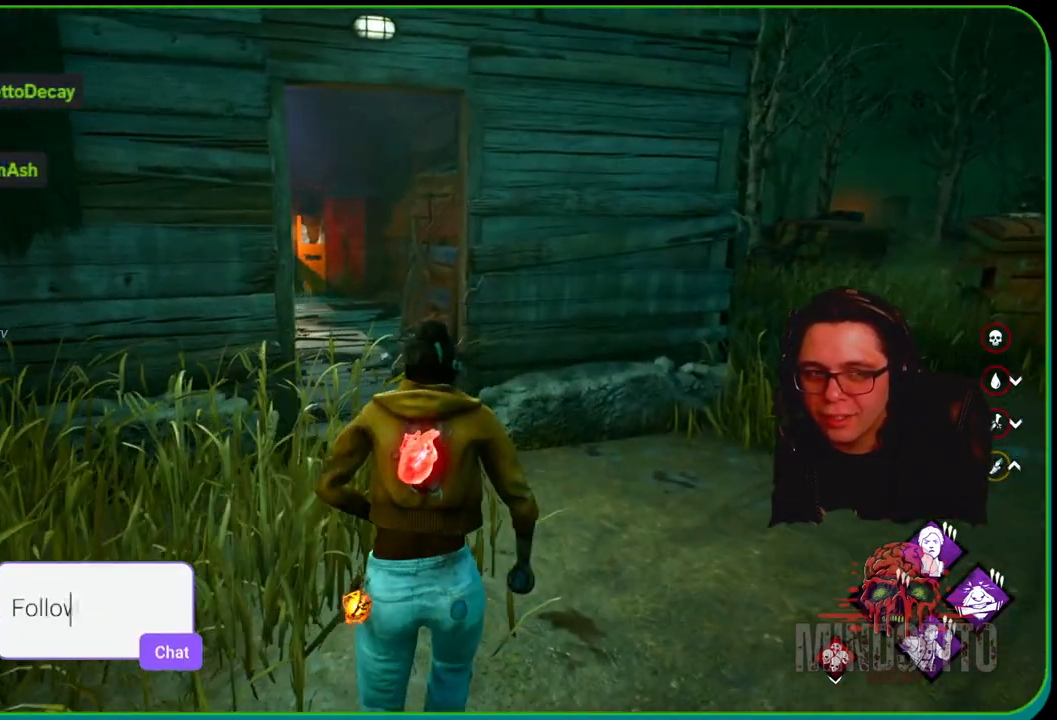
{"buttons": ["L1"], "left_stick": "up", "right_stick": "up-left", "events": [[217, "right_stick", "up-left"], [283, "right_stick", "left"], [450, "right_stick", "up-left"]]}
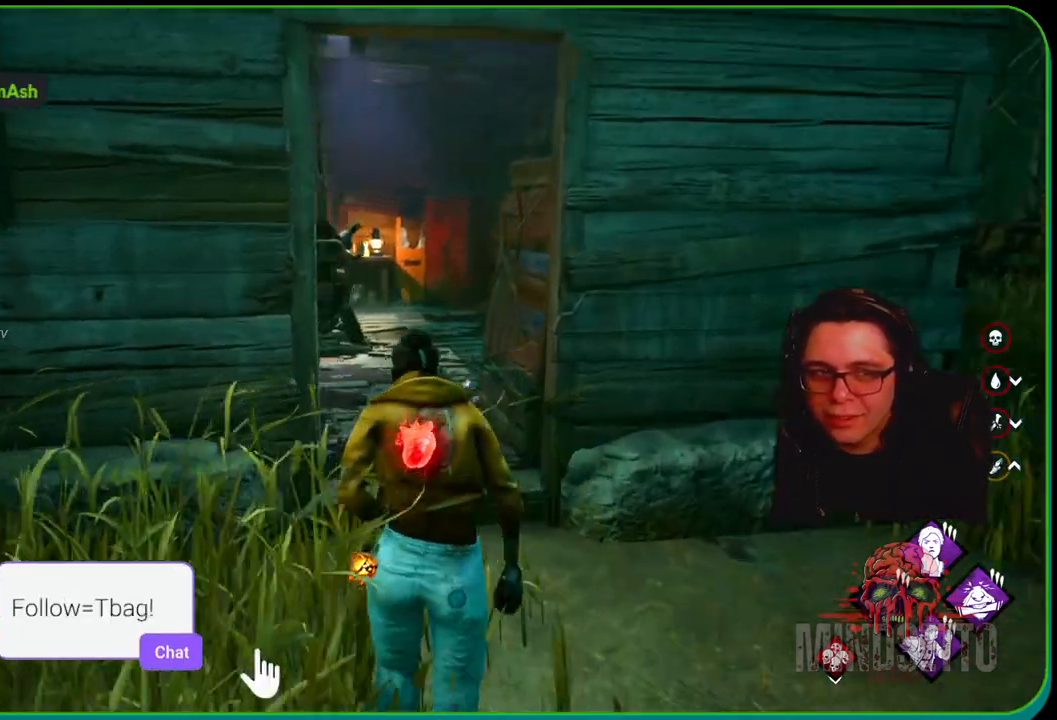
{"buttons": ["L1"], "left_stick": "up", "right_stick": "center", "events": [[200, "right_stick", "center"]]}
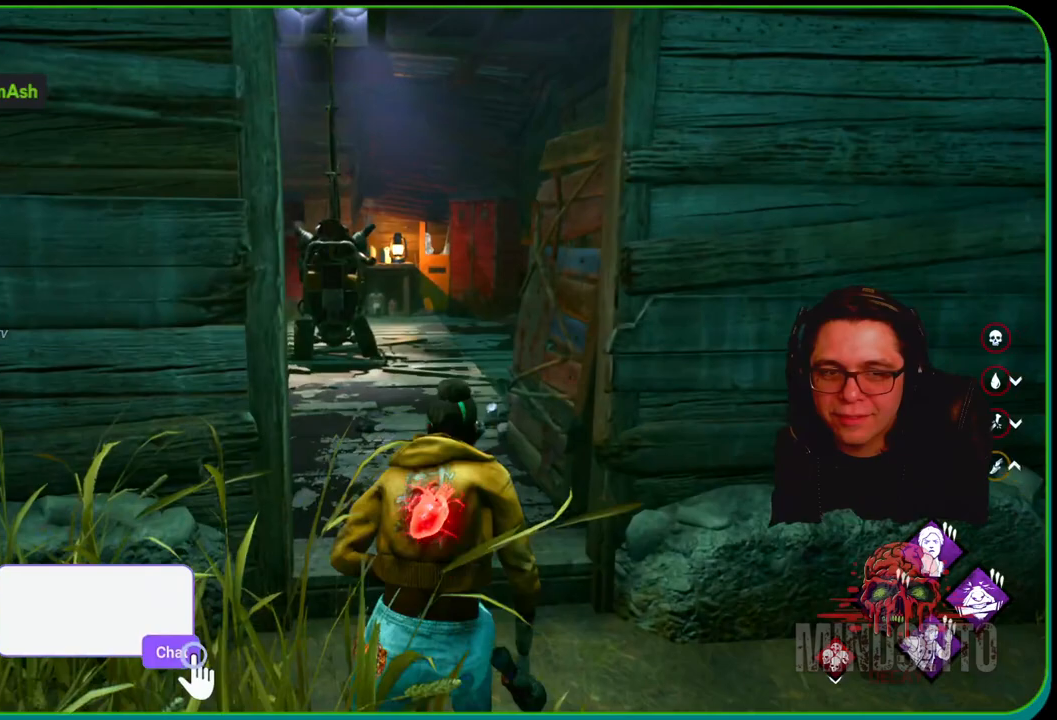
{"buttons": ["L1"], "left_stick": "up", "right_stick": "center", "events": []}
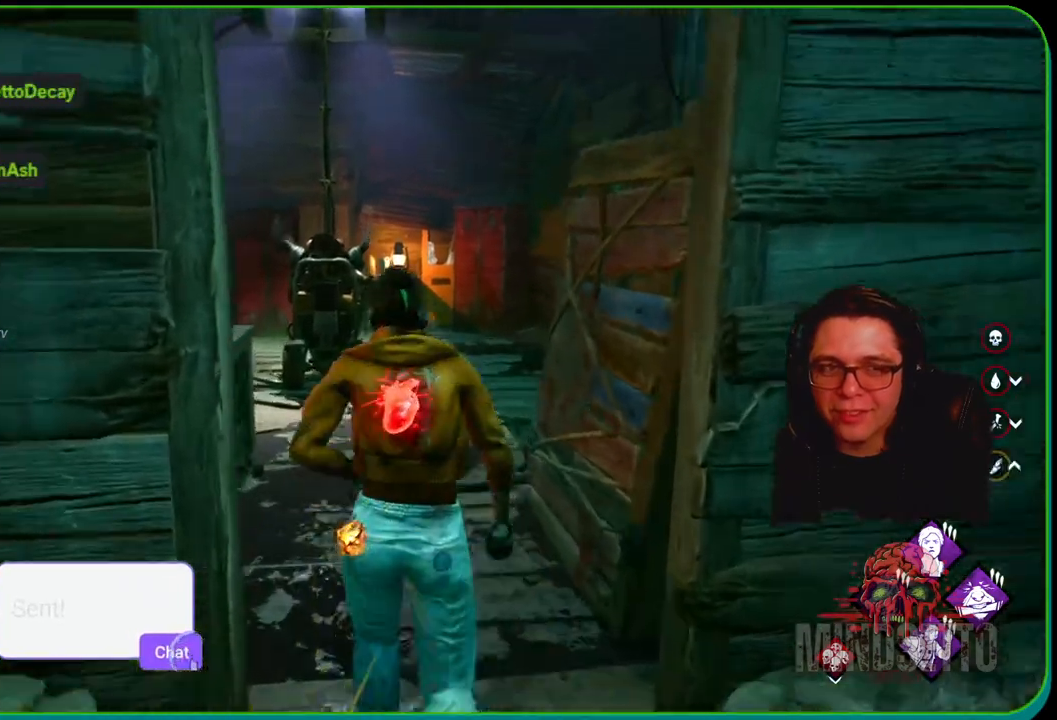
{"buttons": ["L1"], "left_stick": "up", "right_stick": "down-left", "events": [[183, "right_stick", "left"], [367, "right_stick", "down-left"]]}
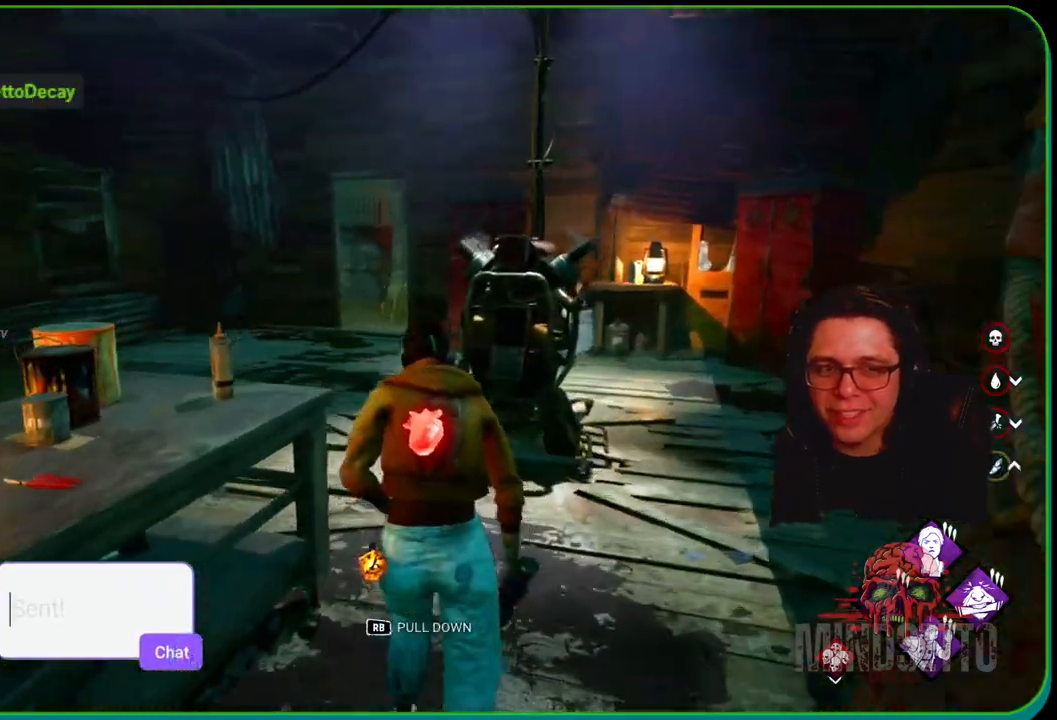
{"buttons": ["L1"], "left_stick": "up", "right_stick": "center", "events": [[167, "right_stick", "center"]]}
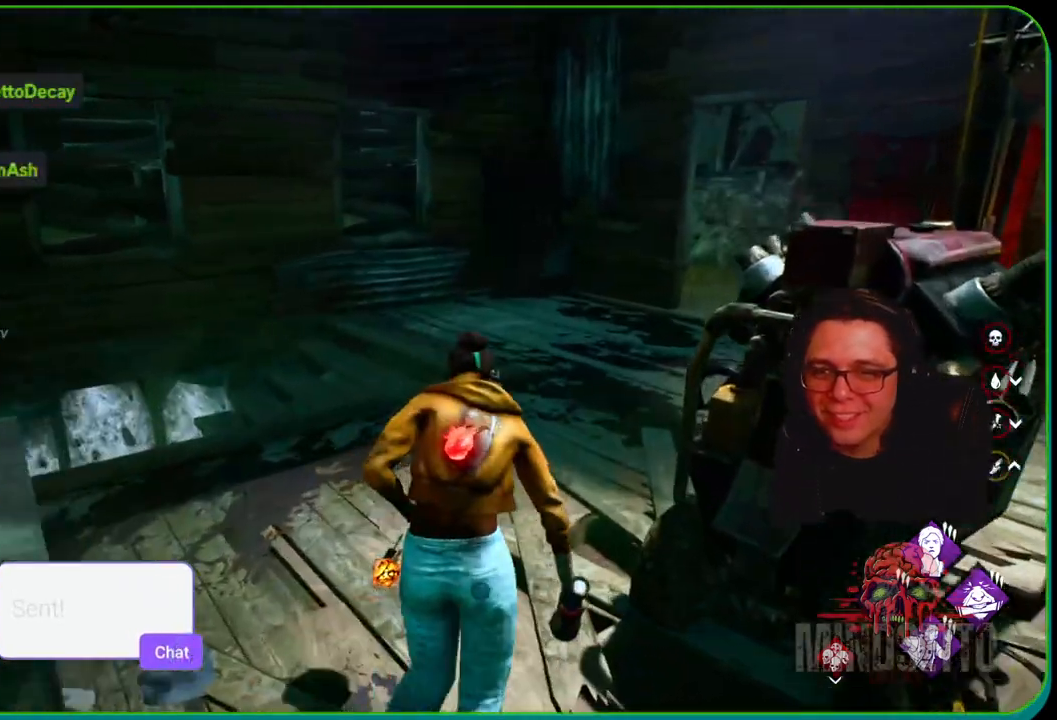
{"buttons": ["L1"], "left_stick": "up", "right_stick": "center", "events": [[100, "right_stick", "right"], [350, "right_stick", "center"]]}
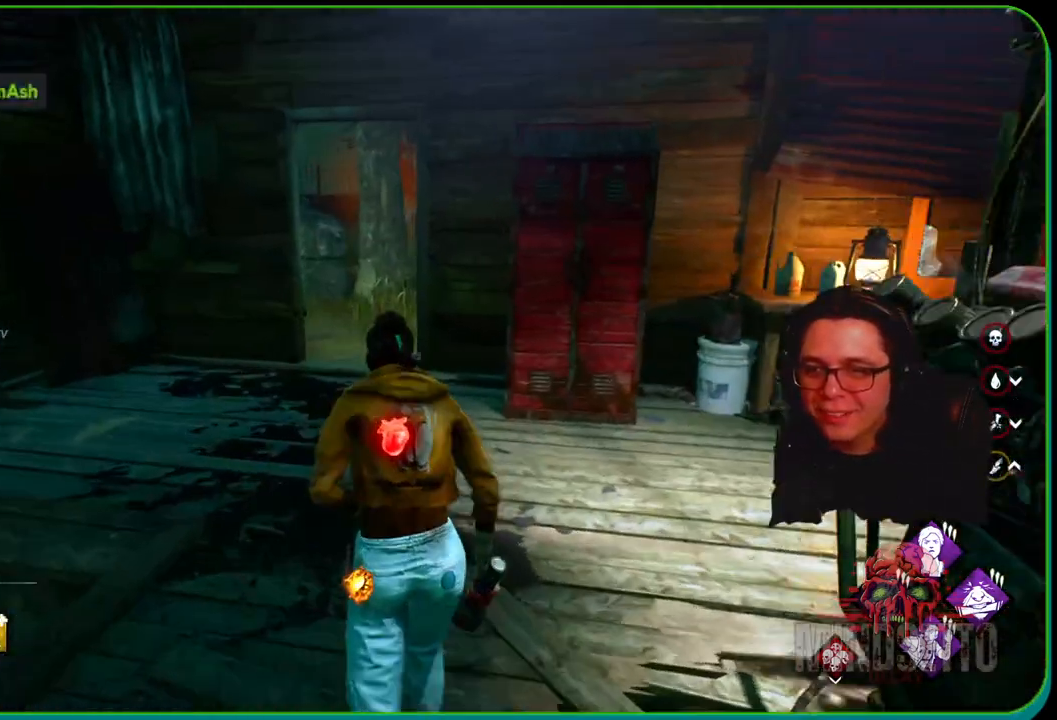
{"buttons": ["L1"], "left_stick": "up", "right_stick": "center", "events": []}
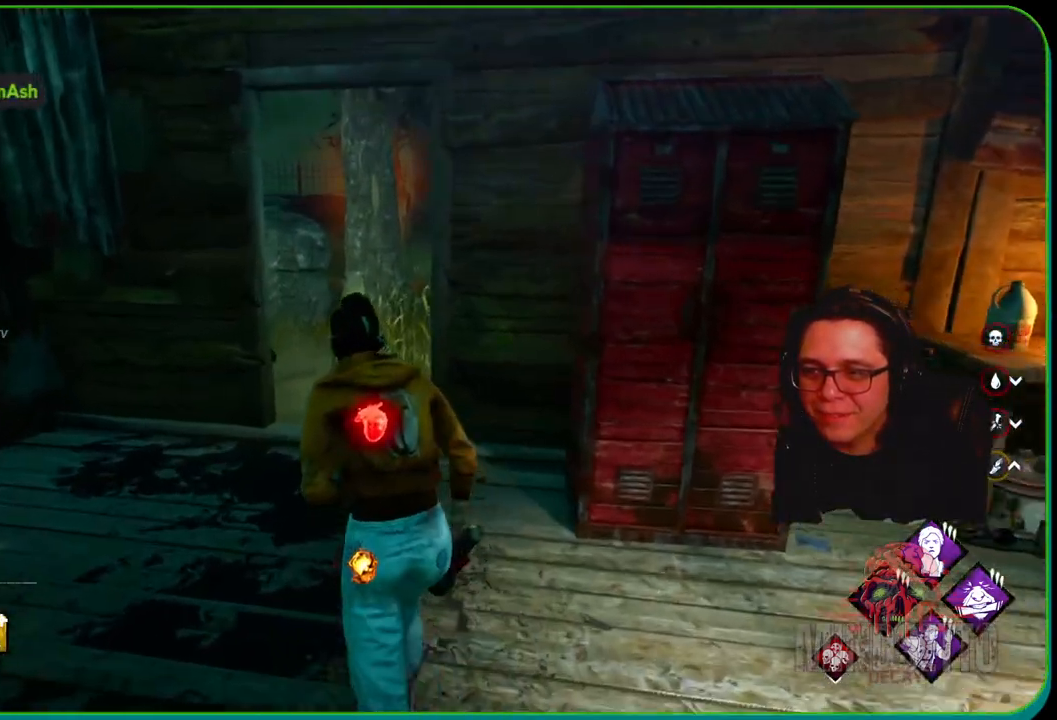
{"buttons": ["L1"], "left_stick": "up", "right_stick": "center", "events": []}
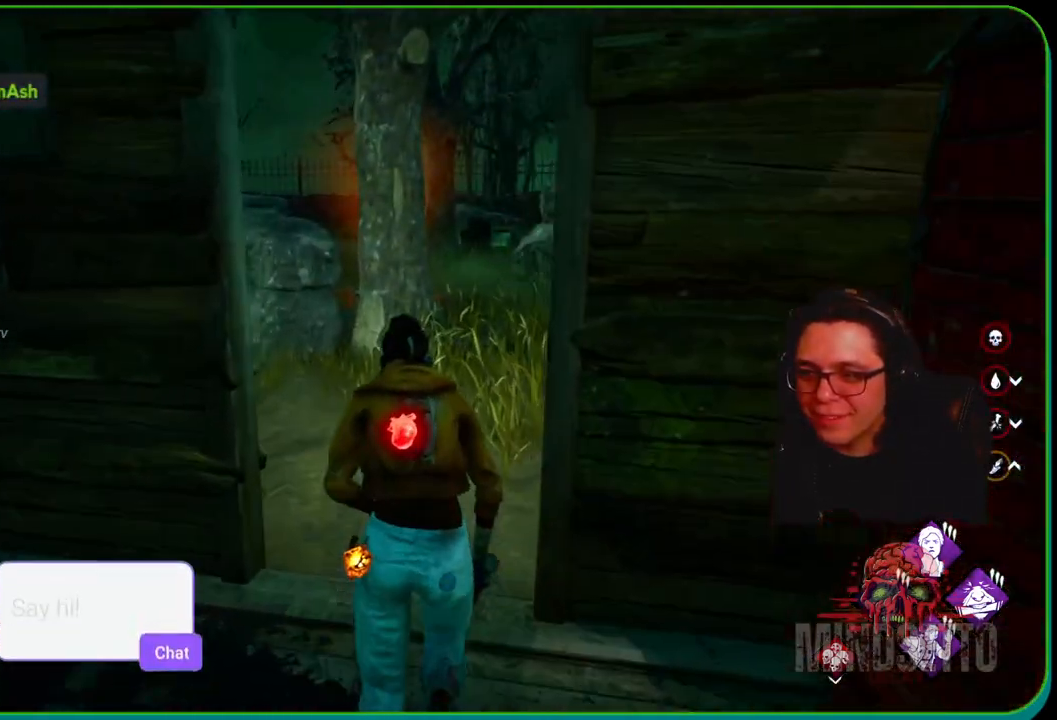
{"buttons": ["L1"], "left_stick": "up", "right_stick": "center", "events": [[183, "right_stick", "right"], [433, "right_stick", "center"]]}
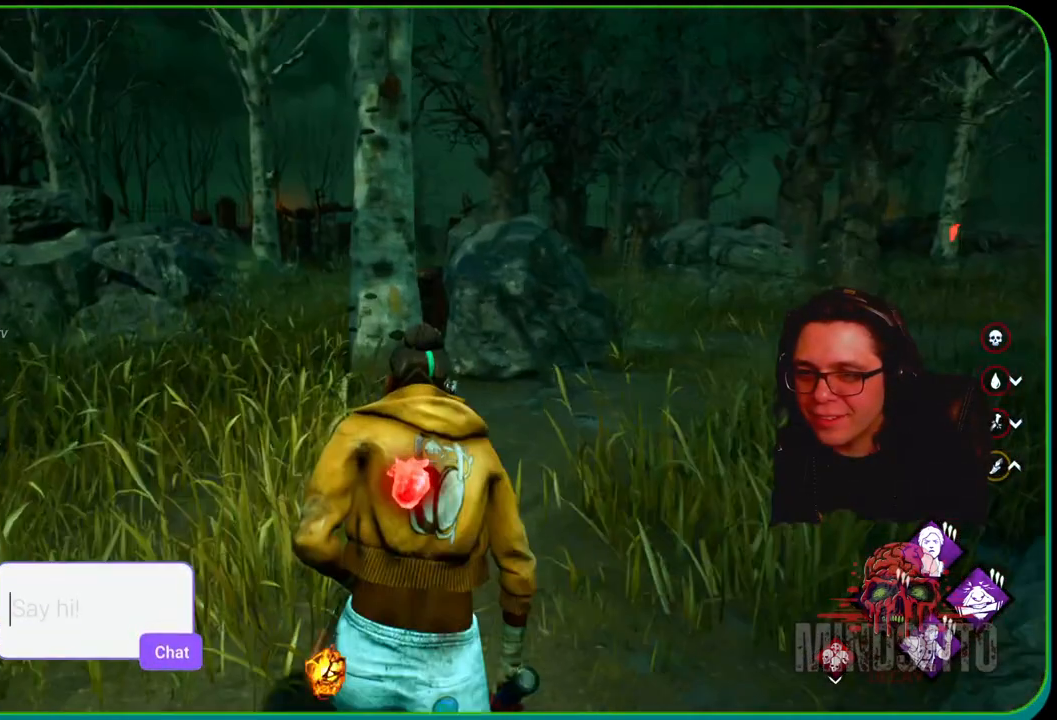
{"buttons": ["L1"], "left_stick": "up", "right_stick": "center", "events": []}
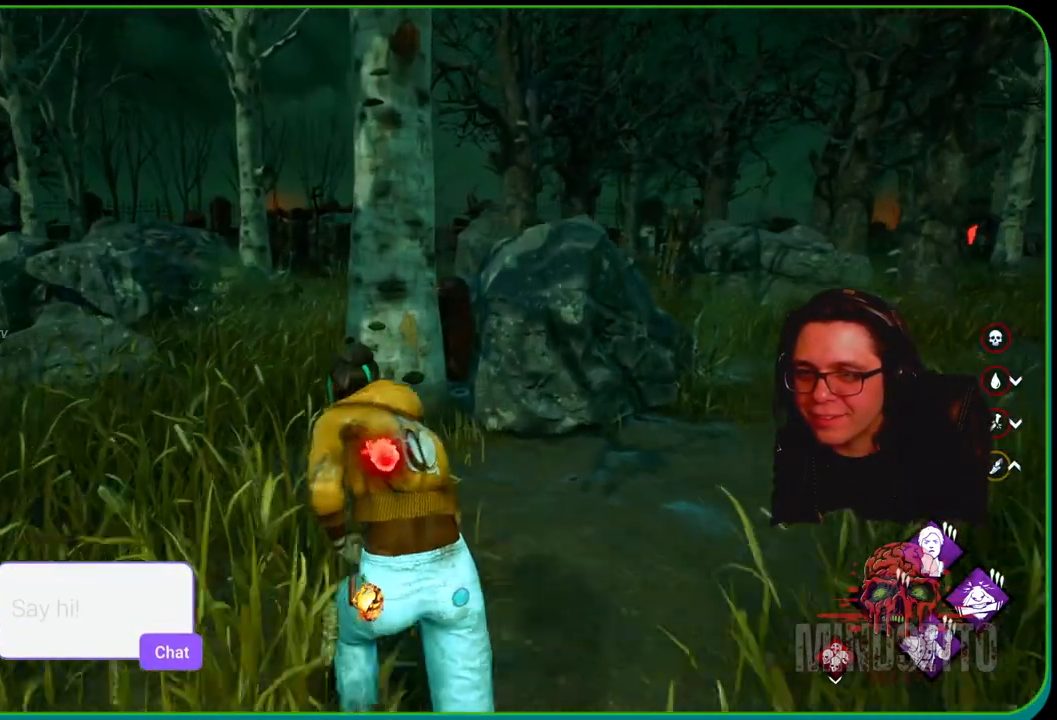
{"buttons": ["L1"], "left_stick": "up-left", "right_stick": "center", "events": [[17, "left_stick", "up-left"]]}
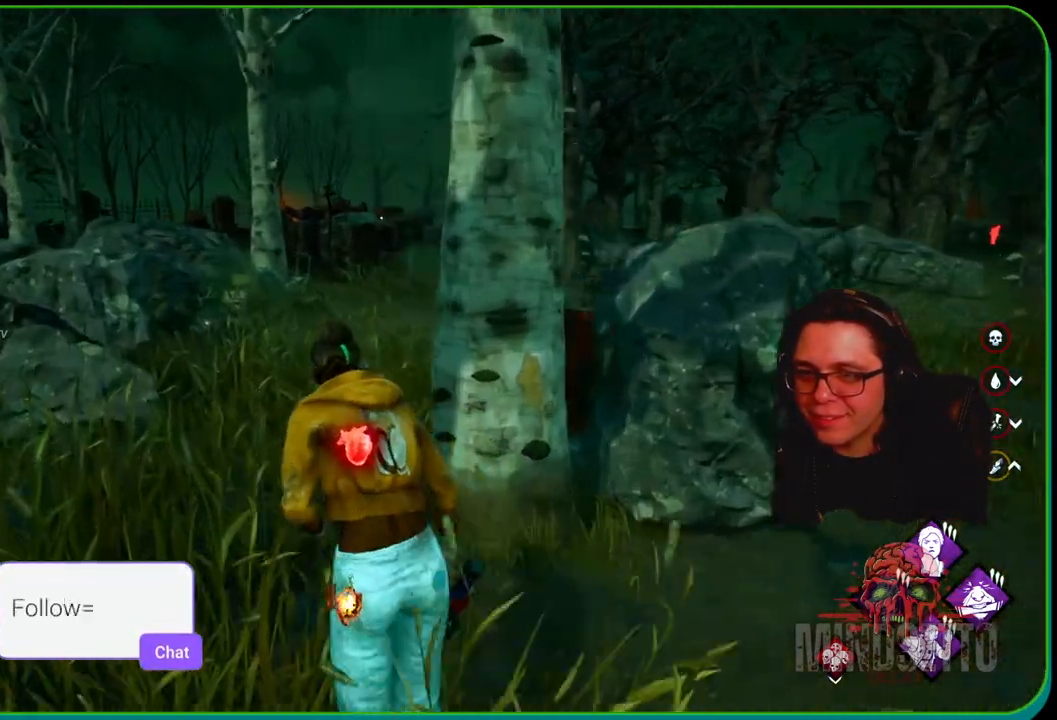
{"buttons": ["L1"], "left_stick": "up", "right_stick": "center", "events": [[33, "left_stick", "up"]]}
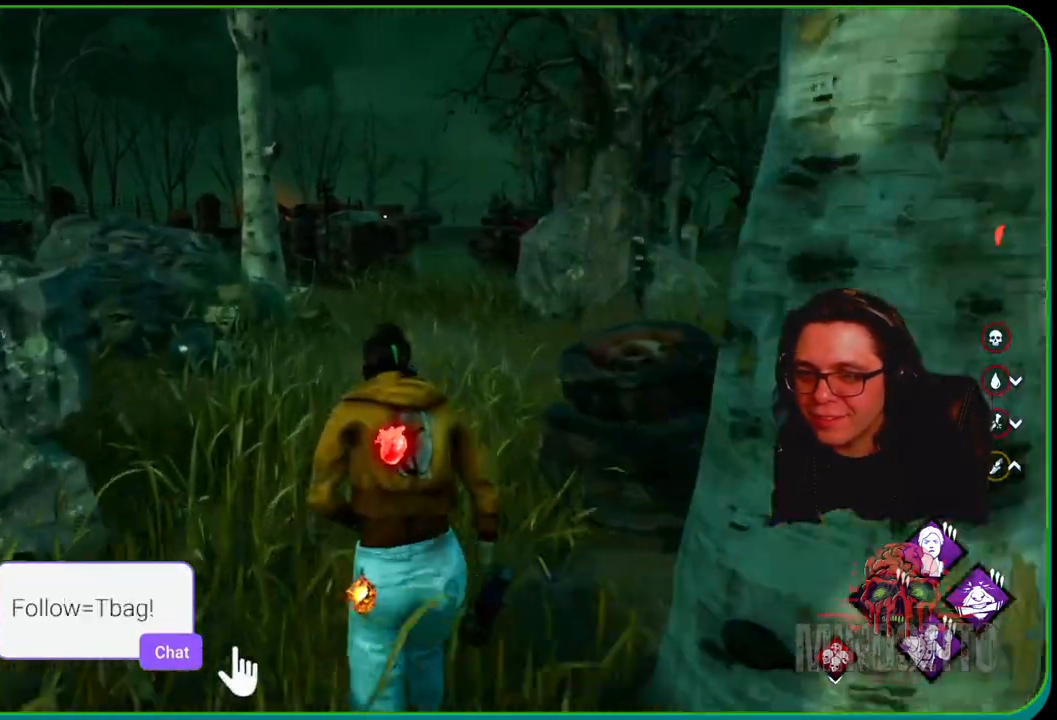
{"buttons": ["L1"], "left_stick": "up", "right_stick": "center", "events": []}
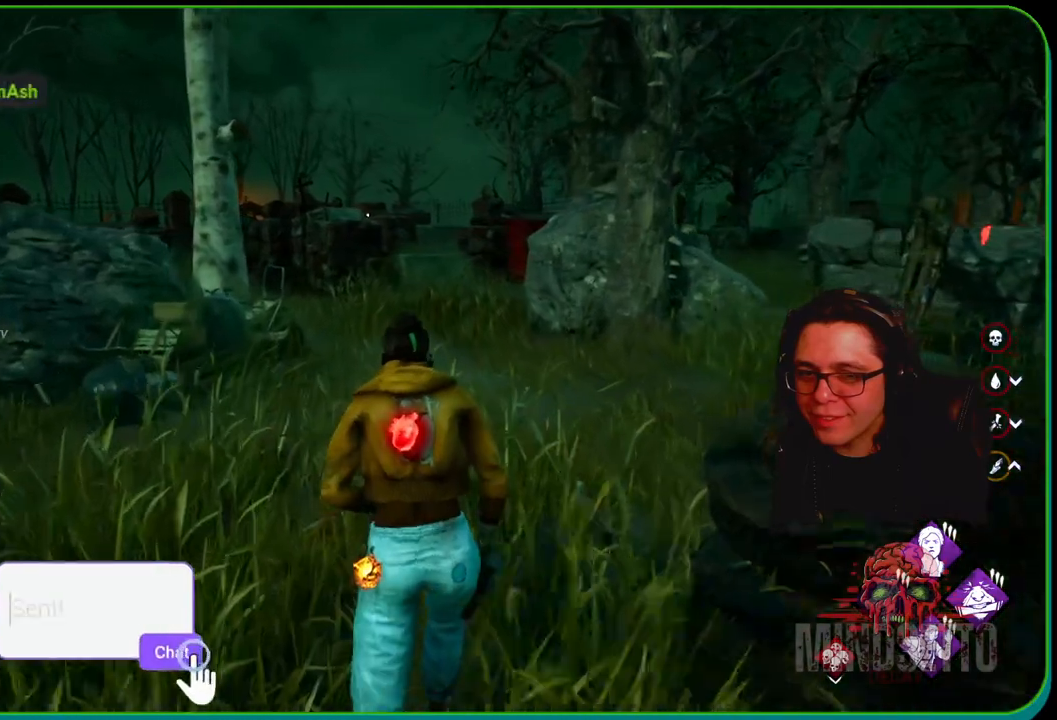
{"buttons": ["L1"], "left_stick": "up", "right_stick": "center", "events": []}
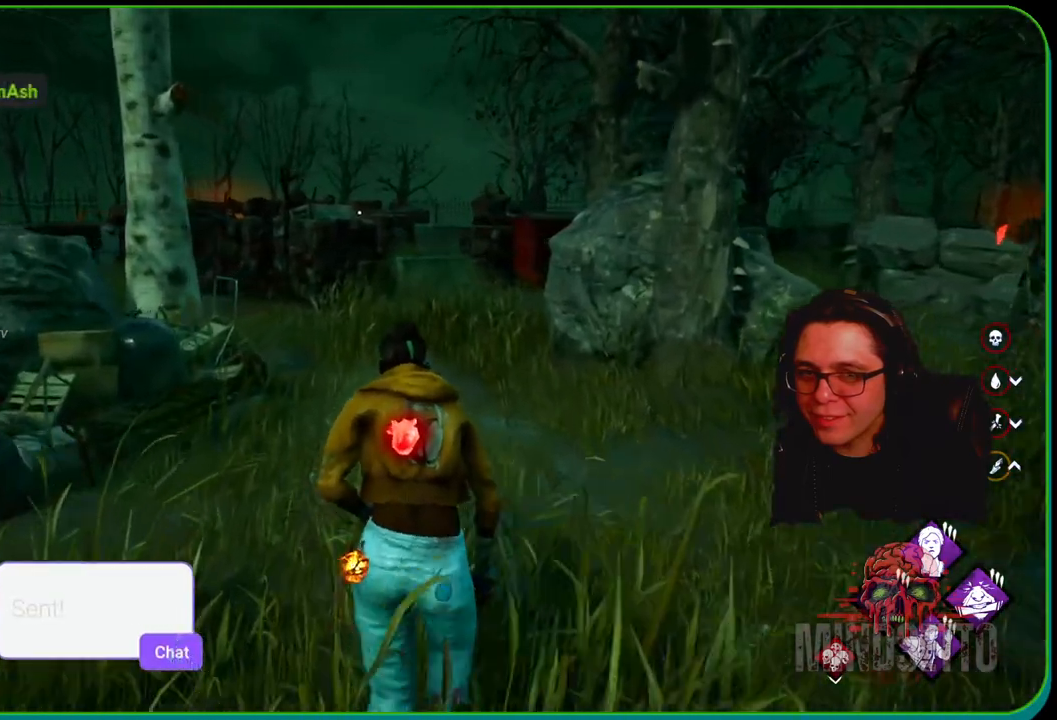
{"buttons": ["L1"], "left_stick": "up", "right_stick": "center", "events": [[367, "right_stick", "right"], [500, "right_stick", "center"]]}
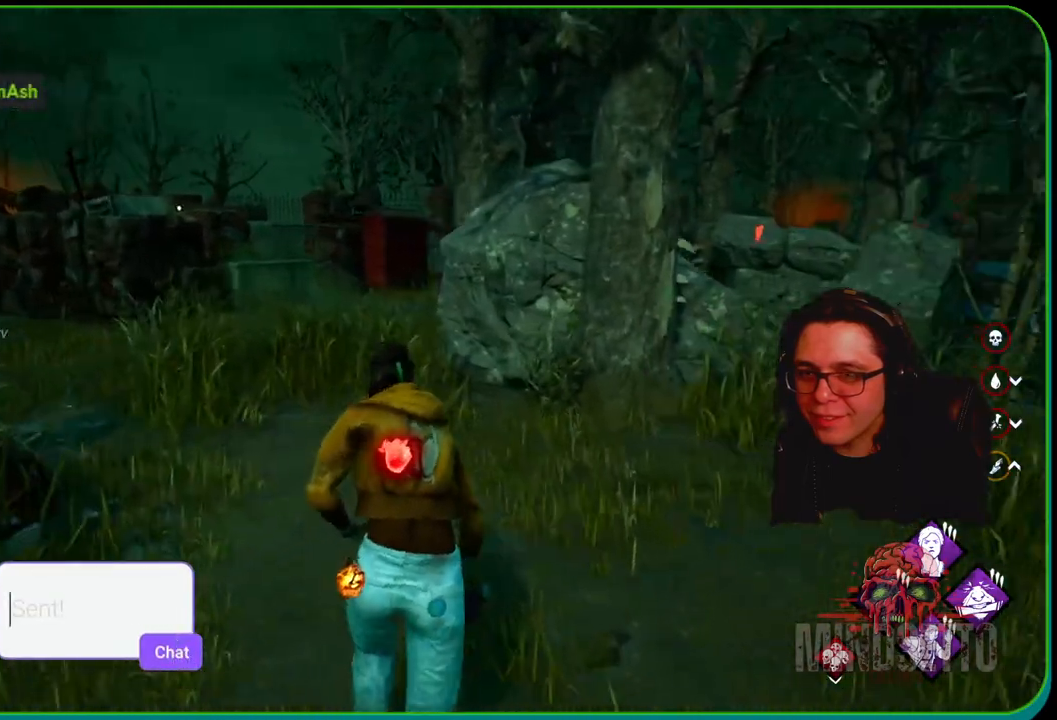
{"buttons": ["L1"], "left_stick": "up", "right_stick": "center", "events": []}
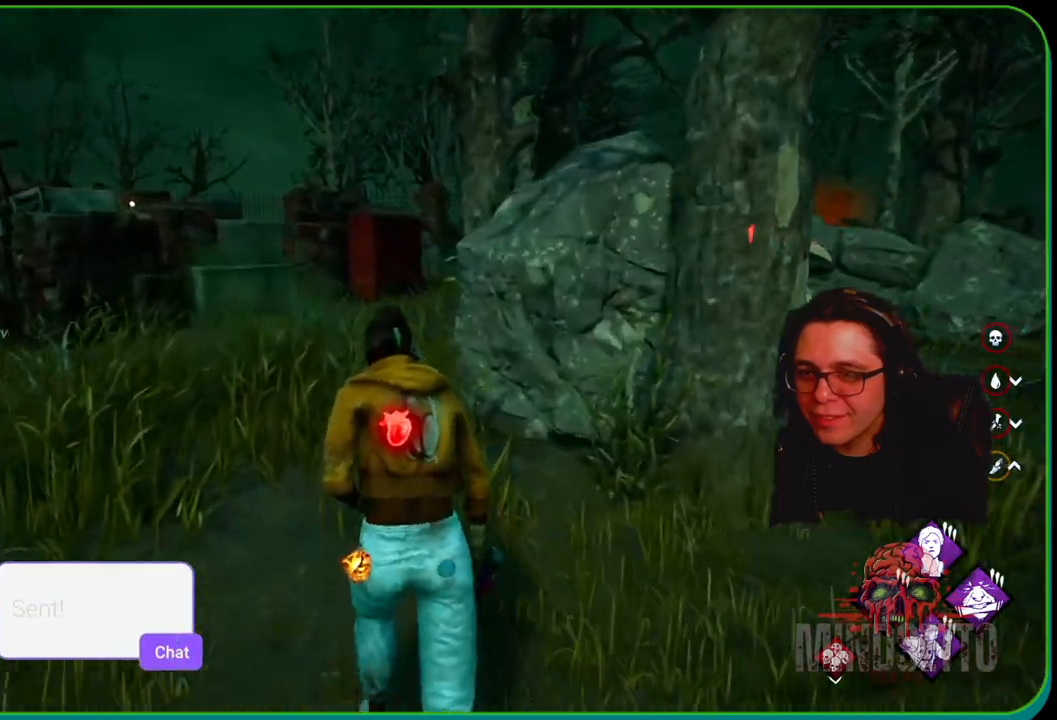
{"buttons": ["L1"], "left_stick": "up", "right_stick": "right", "events": [[33, "right_stick", "right"]]}
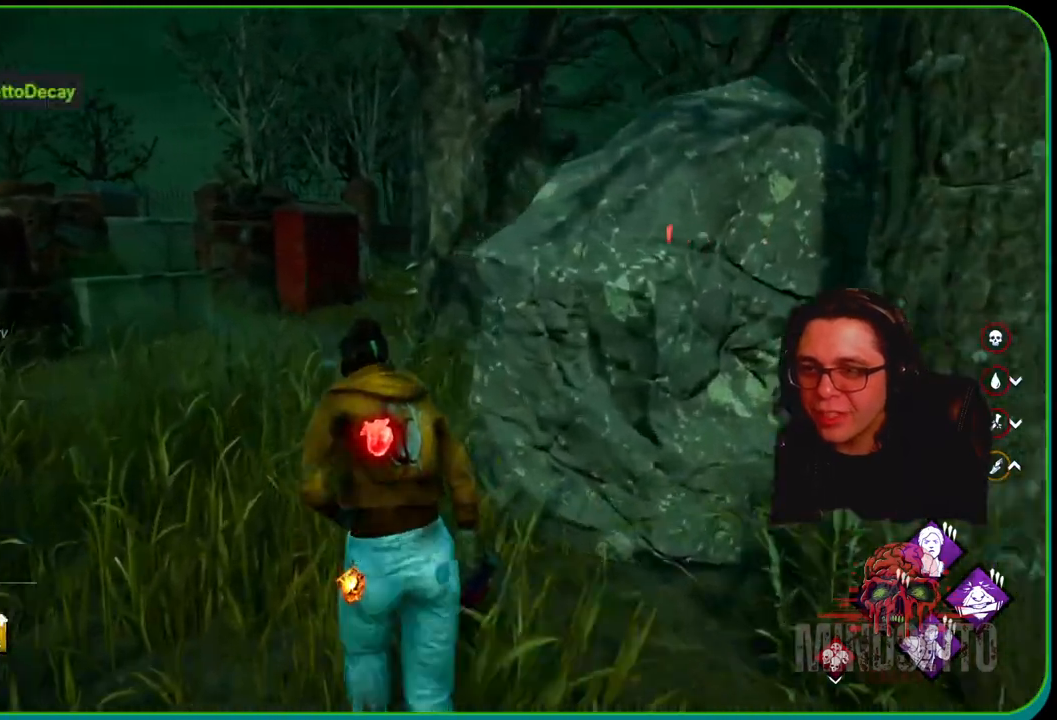
{"buttons": ["L1"], "left_stick": "up", "right_stick": "center", "events": [[483, "right_stick", "center"]]}
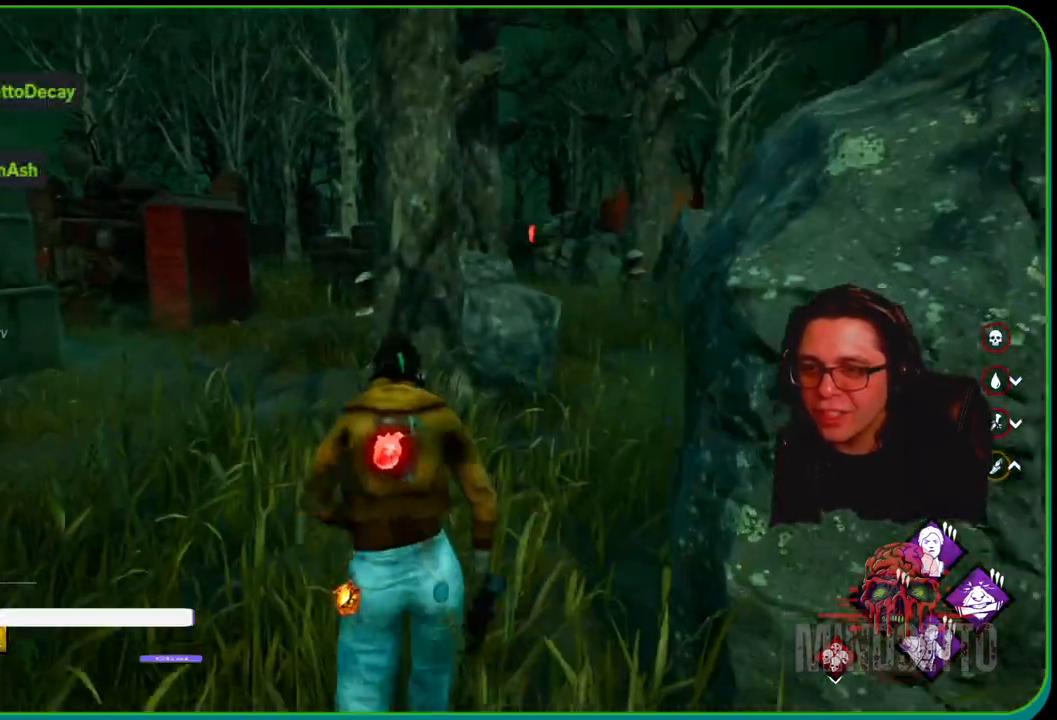
{"buttons": ["L1"], "left_stick": "up", "right_stick": "center", "events": []}
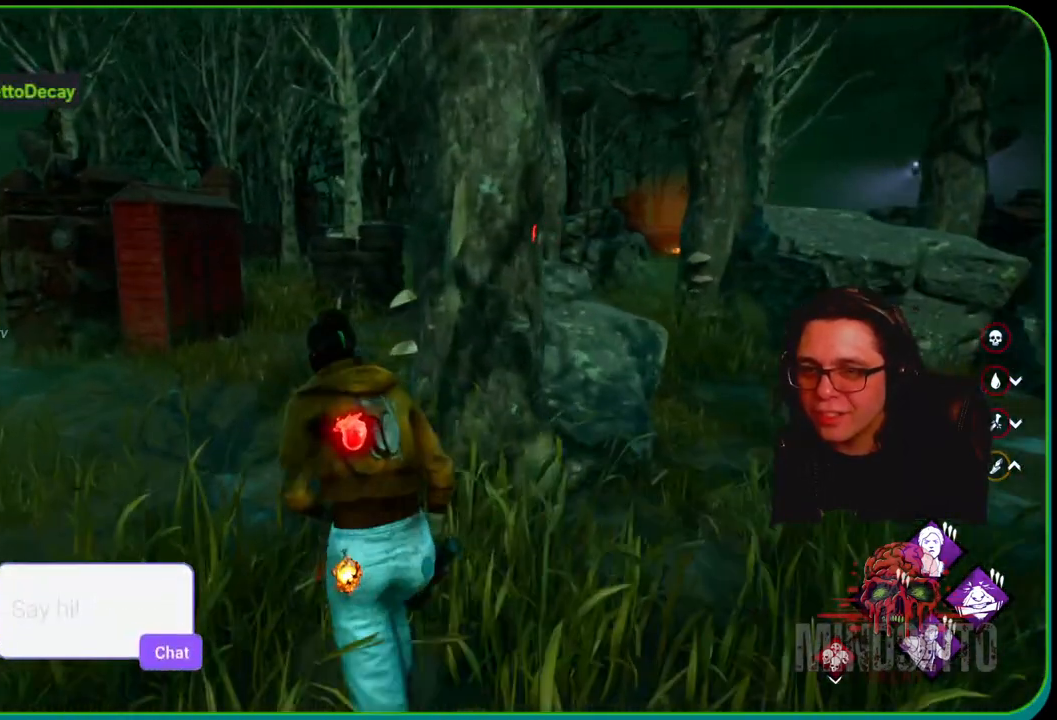
{"buttons": ["L1"], "left_stick": "up", "right_stick": "center", "events": []}
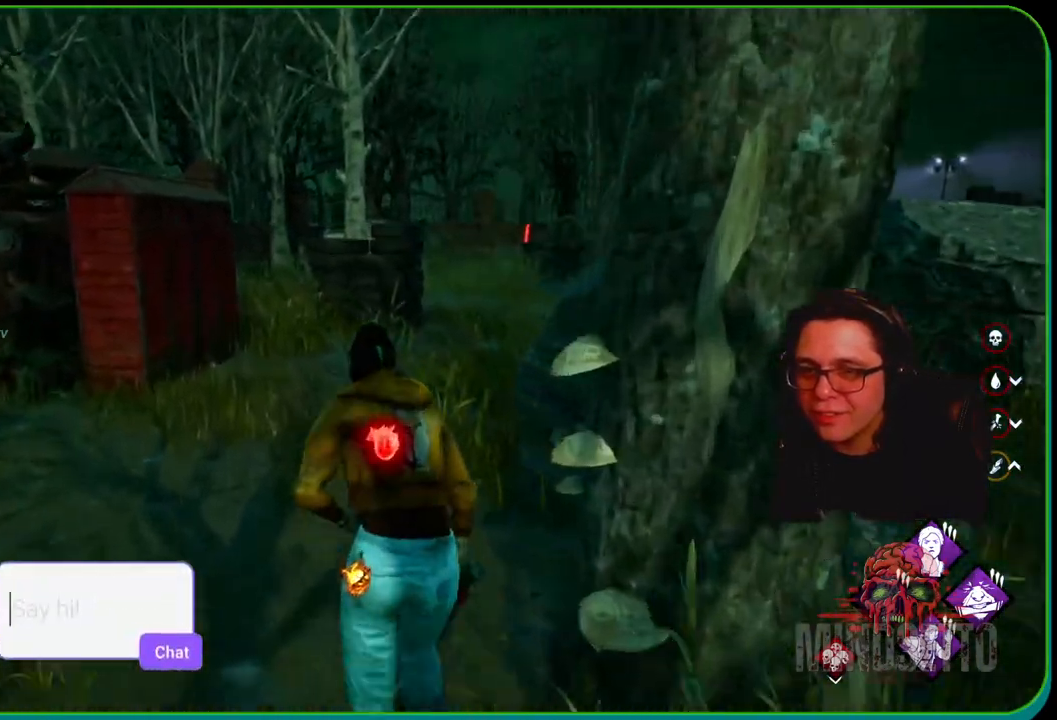
{"buttons": ["L1"], "left_stick": "up-right", "right_stick": "center", "events": [[183, "right_stick", "left"], [333, "left_stick", "up-right"], [400, "right_stick", "center"]]}